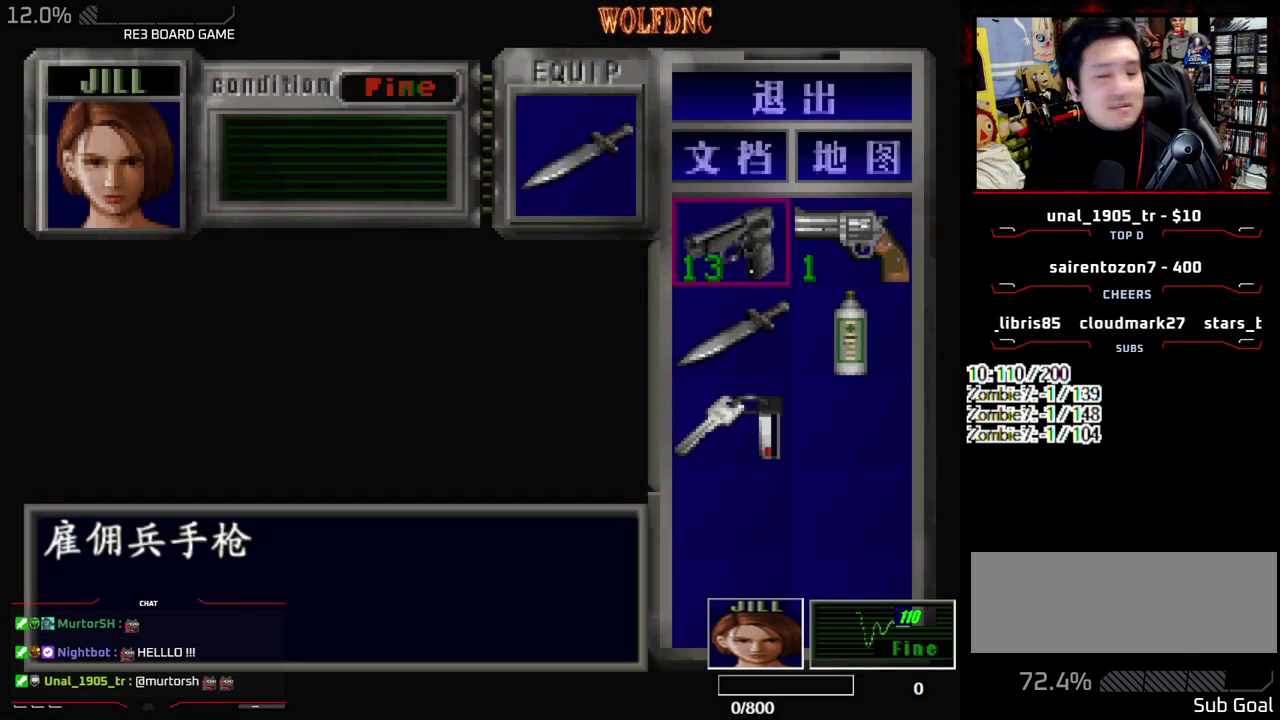
Gameplay with a controller (PlayStation layout); each line is a JSON object with the inputs held at the frame after it. "events" lists button and stick changes between this image and that frame as [ms after this image, input, new state], when the widget could be followed in between. Not read: L3 R3.
{"buttons": ["SQUARE"], "events": [[250, "SQUARE", "down"], [400, "SQUARE", "up"], [483, "SQUARE", "down"]]}
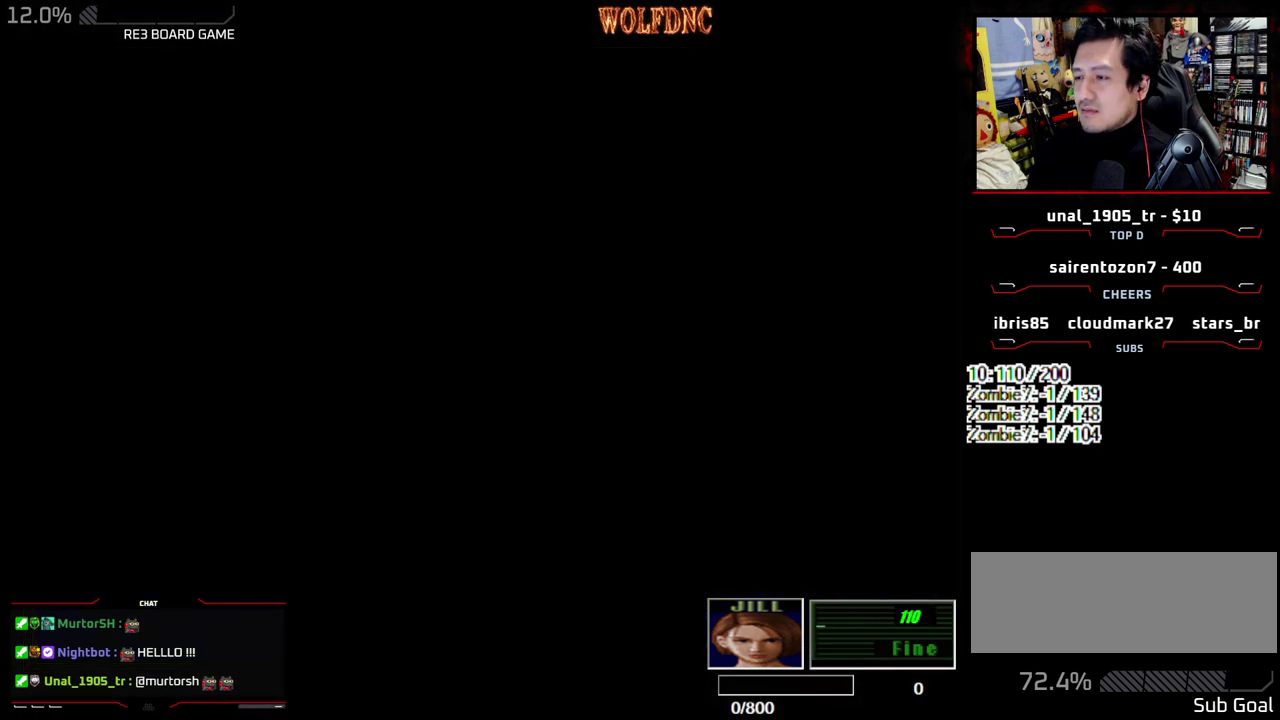
{"buttons": ["SQUARE", "DPAD_UP"], "events": [[133, "SQUARE", "up"], [233, "DPAD_UP", "down"], [267, "SQUARE", "down"], [367, "DPAD_RIGHT", "down"], [500, "DPAD_RIGHT", "up"]]}
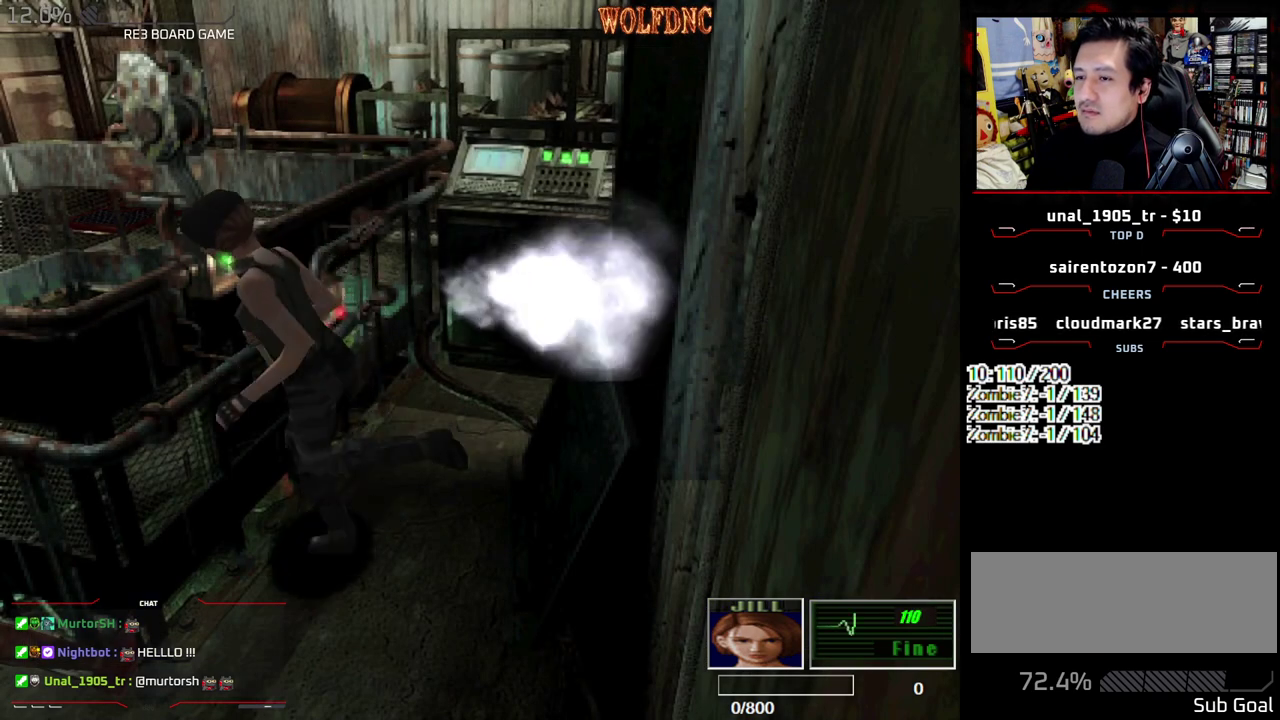
{"buttons": ["SQUARE", "DPAD_UP", "DPAD_LEFT"], "events": [[283, "DPAD_LEFT", "down"]]}
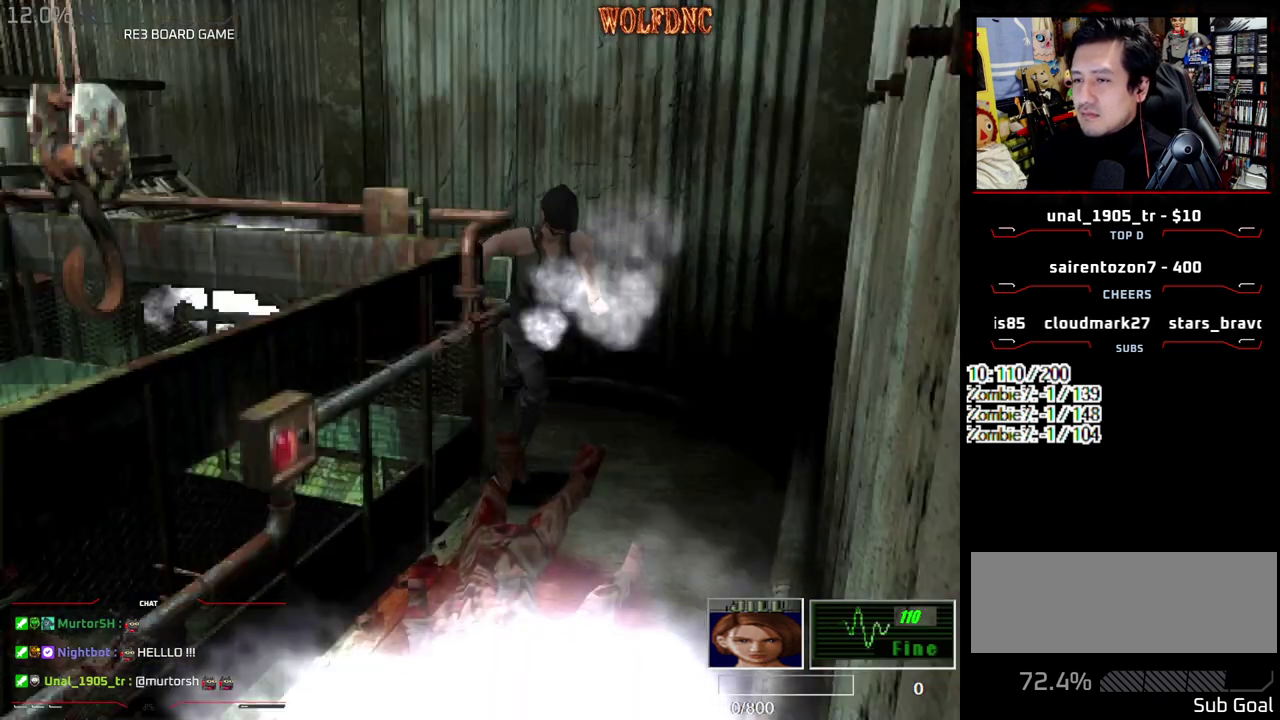
{"buttons": ["SQUARE", "DPAD_UP", "DPAD_RIGHT"], "events": [[17, "DPAD_LEFT", "up"], [117, "DPAD_RIGHT", "down"], [117, "SQUARE", "up"], [217, "DPAD_UP", "up"], [400, "DPAD_UP", "down"], [450, "SQUARE", "down"]]}
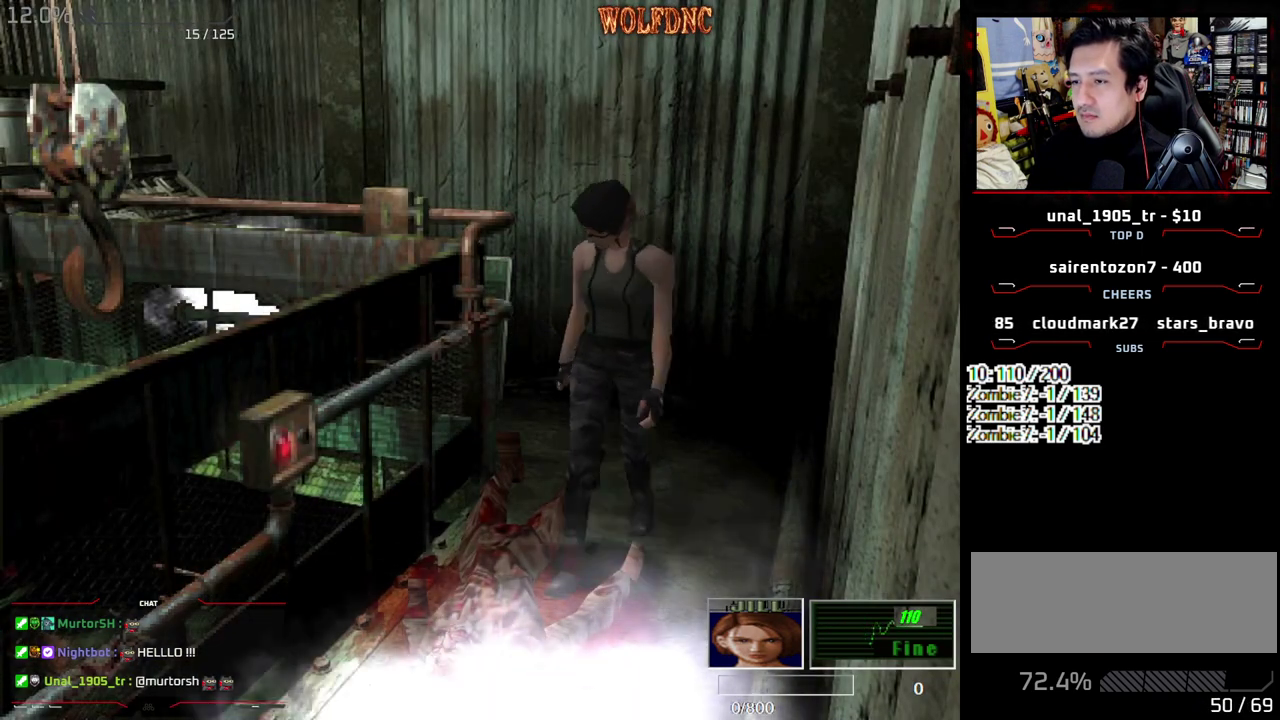
{"buttons": ["CROSS"], "events": [[233, "SQUARE", "up"], [267, "DPAD_UP", "up"], [317, "DPAD_RIGHT", "up"], [367, "CROSS", "down"], [417, "CROSS", "up"], [467, "CROSS", "down"]]}
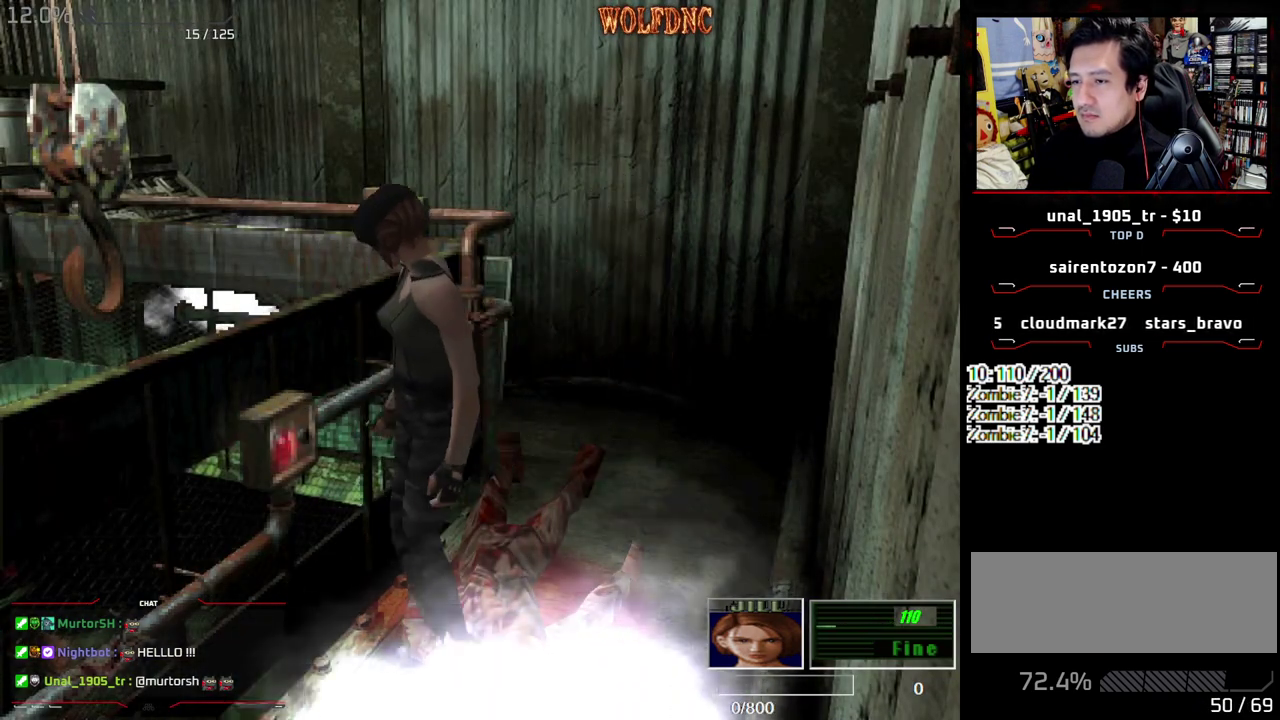
{"buttons": ["CROSS", "DPAD_UP"], "events": [[233, "CROSS", "up"], [383, "CROSS", "down"], [467, "DPAD_UP", "down"]]}
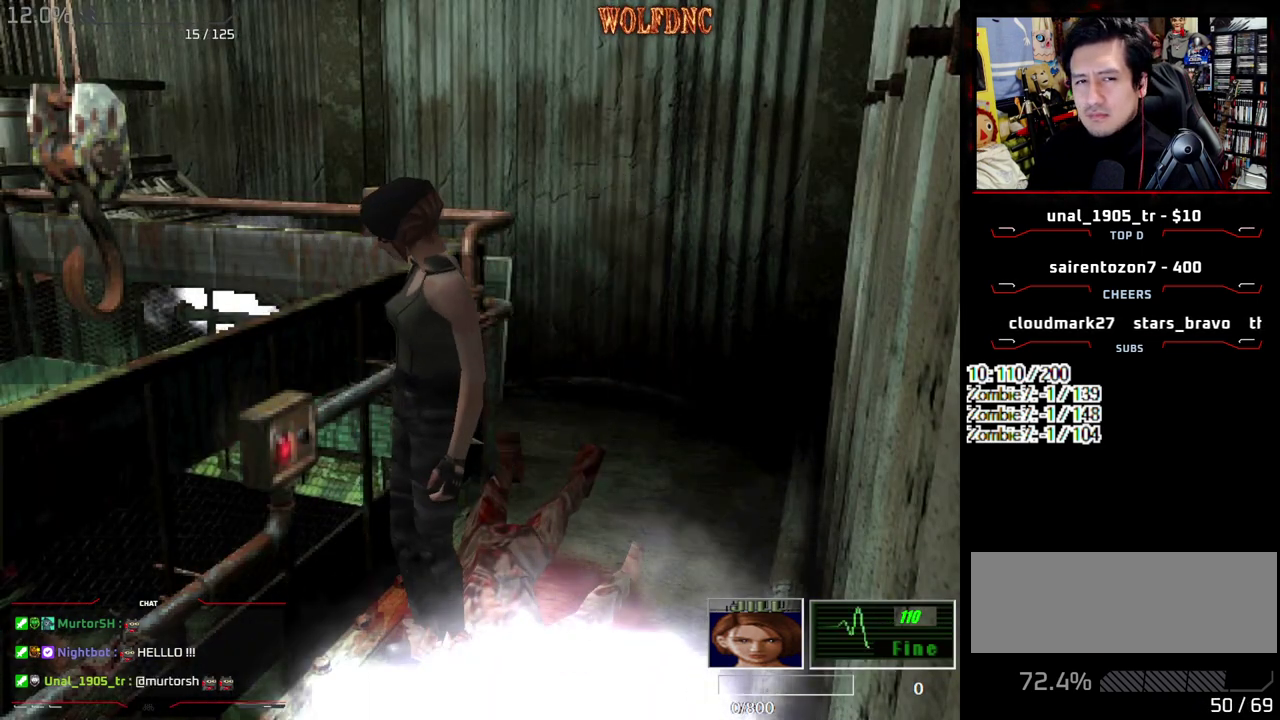
{"buttons": [], "events": [[67, "CROSS", "up"], [117, "CROSS", "down"], [167, "DPAD_UP", "up"], [300, "CROSS", "up"]]}
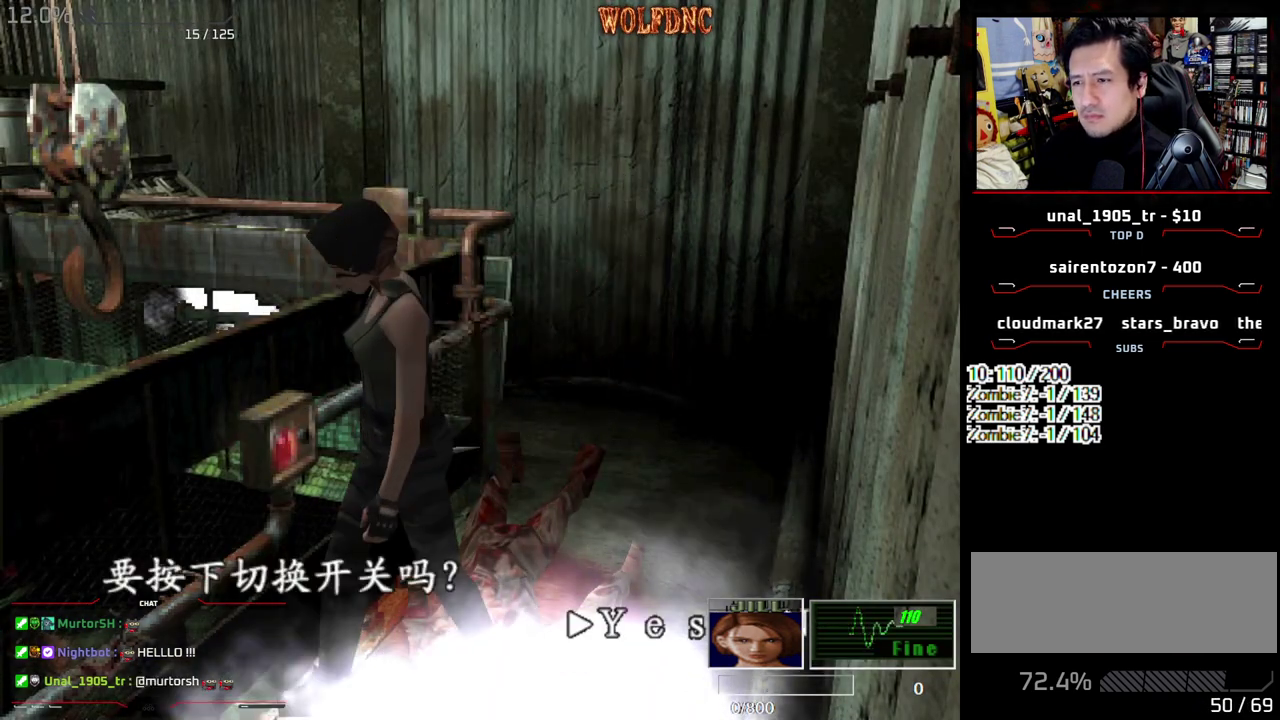
{"buttons": [], "events": [[33, "DPAD_RIGHT", "down"], [83, "CROSS", "down"], [233, "CROSS", "up"], [233, "DPAD_RIGHT", "up"]]}
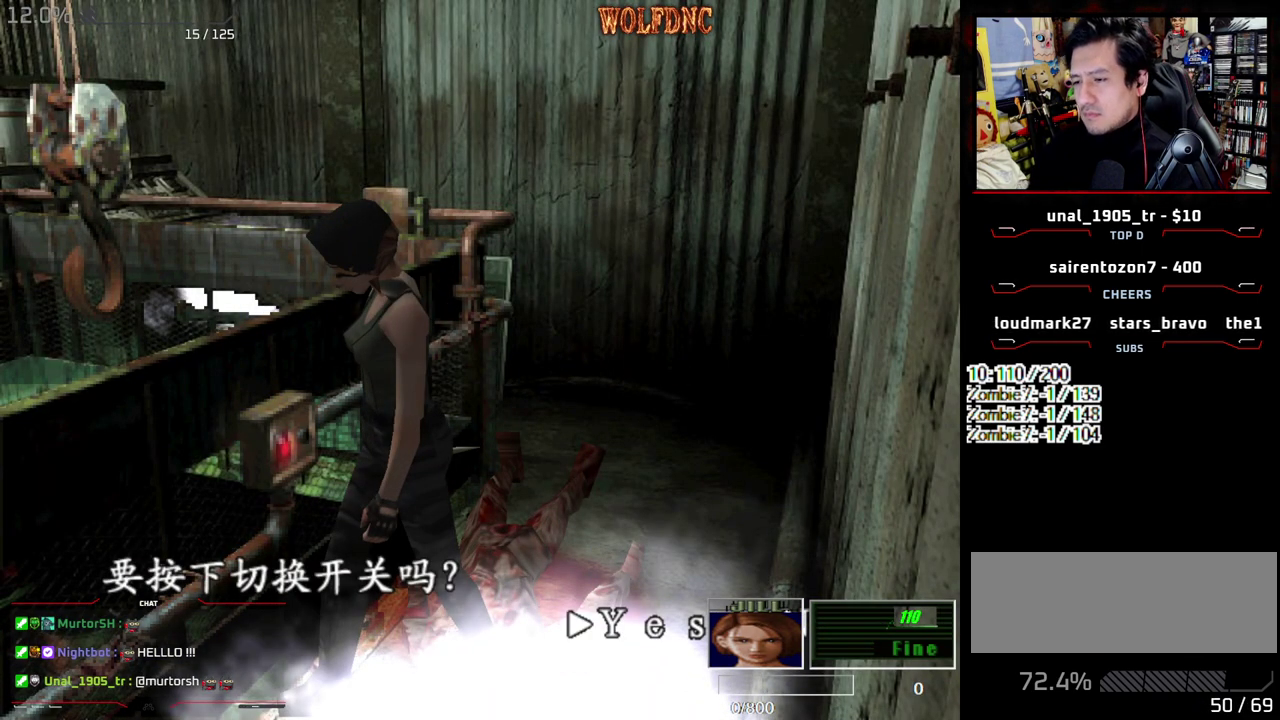
{"buttons": [], "events": [[100, "CROSS", "down"], [233, "CROSS", "up"]]}
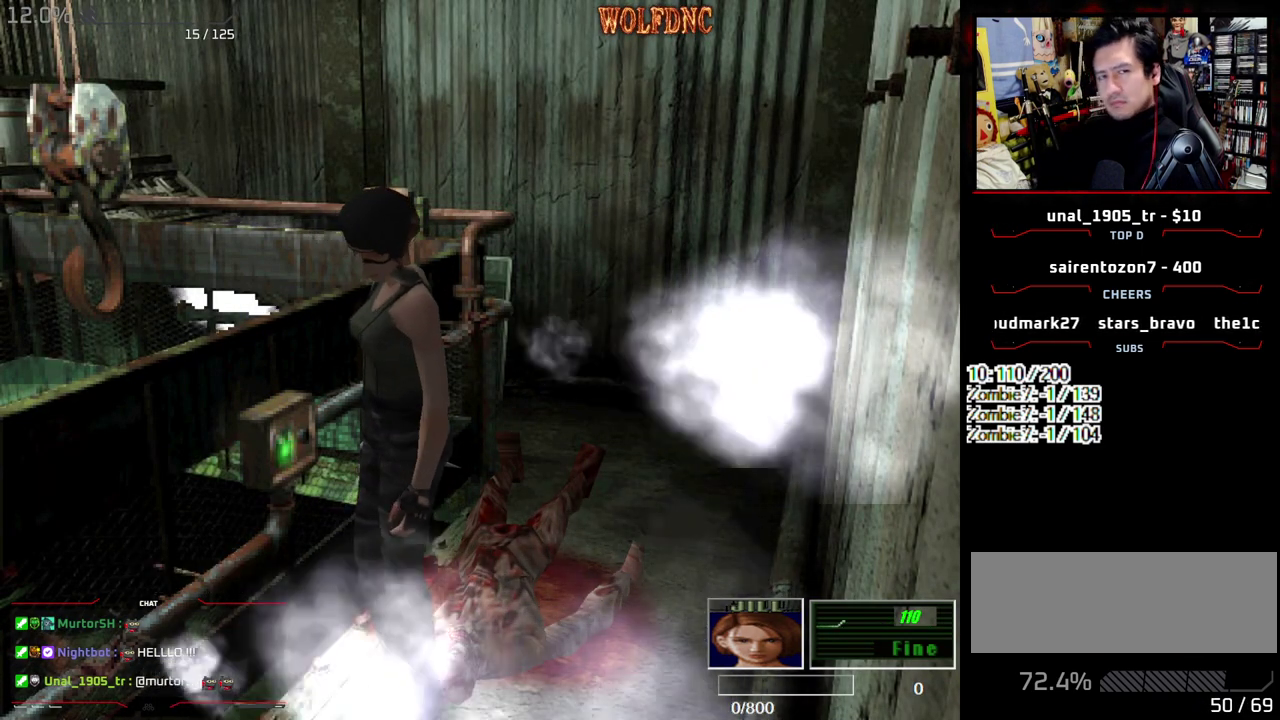
{"buttons": [], "events": []}
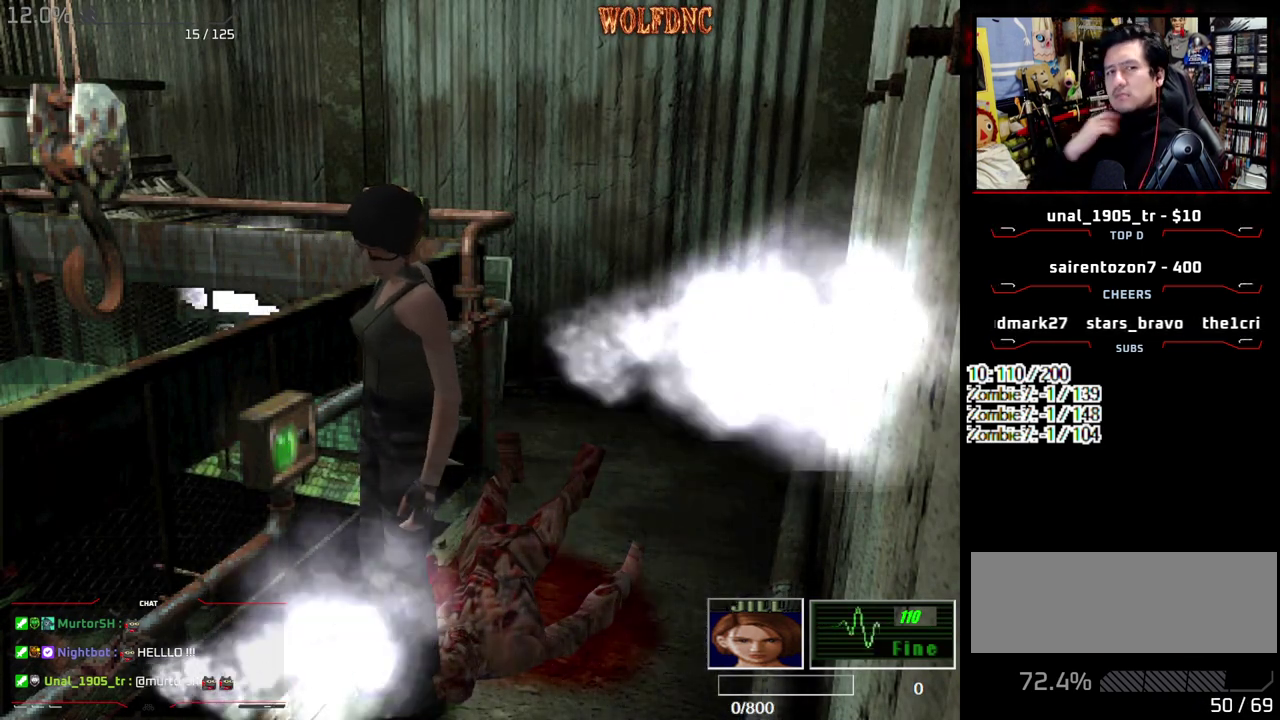
{"buttons": [], "events": []}
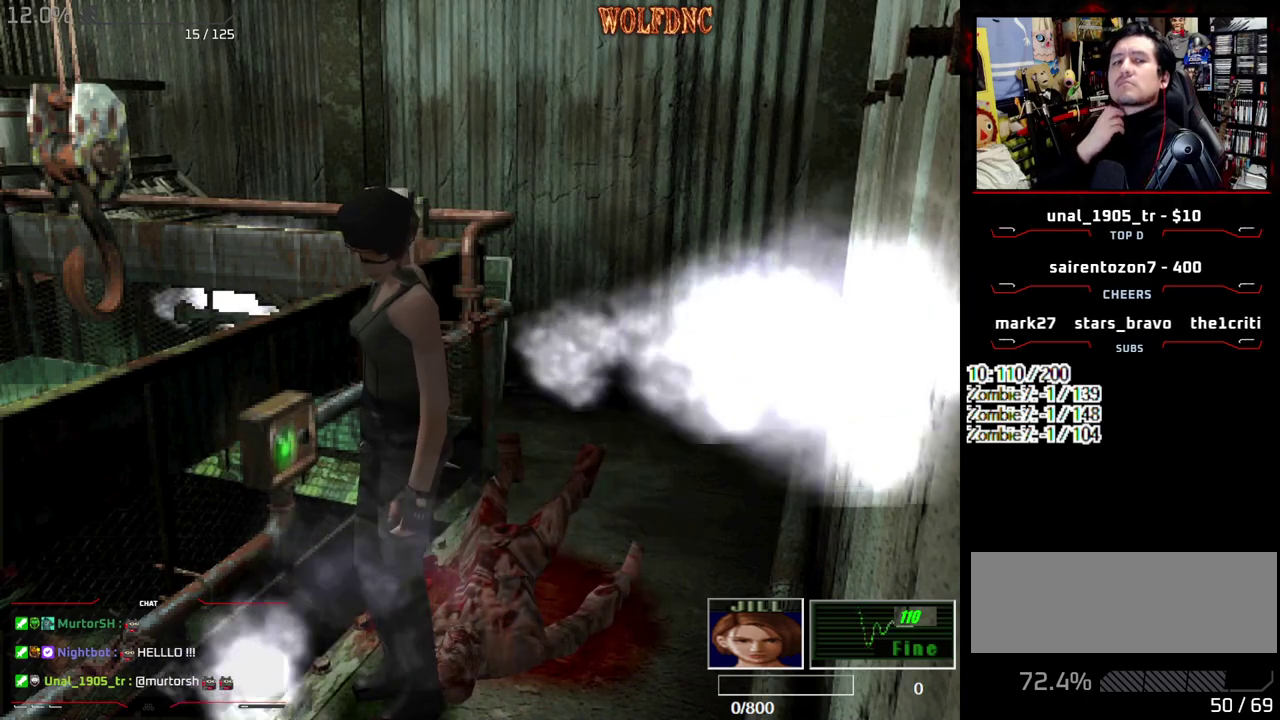
{"buttons": [], "events": []}
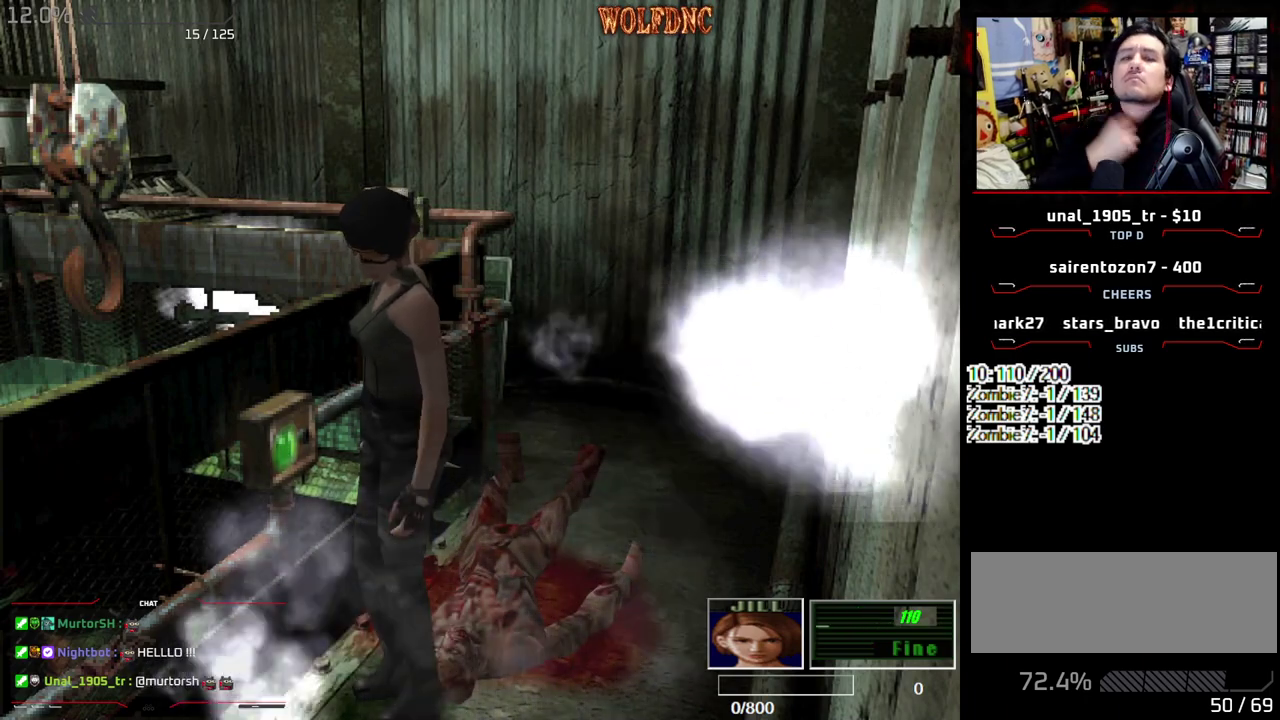
{"buttons": [], "events": []}
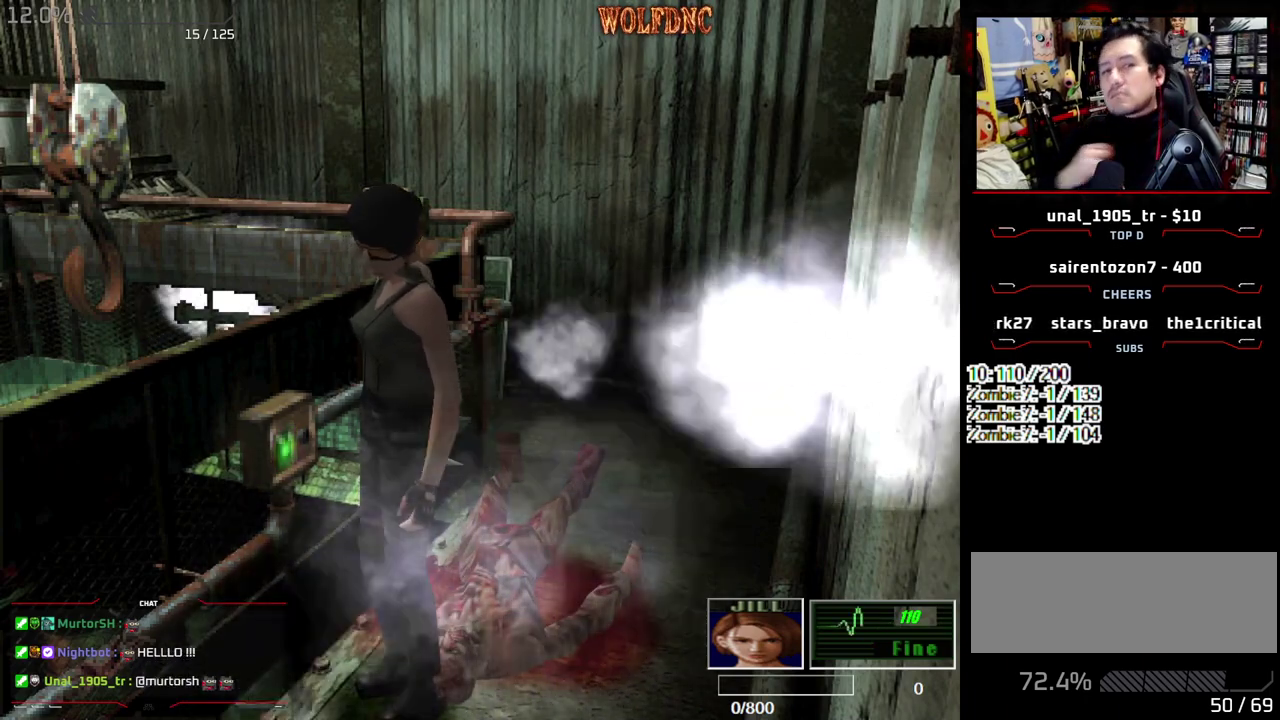
{"buttons": [], "events": []}
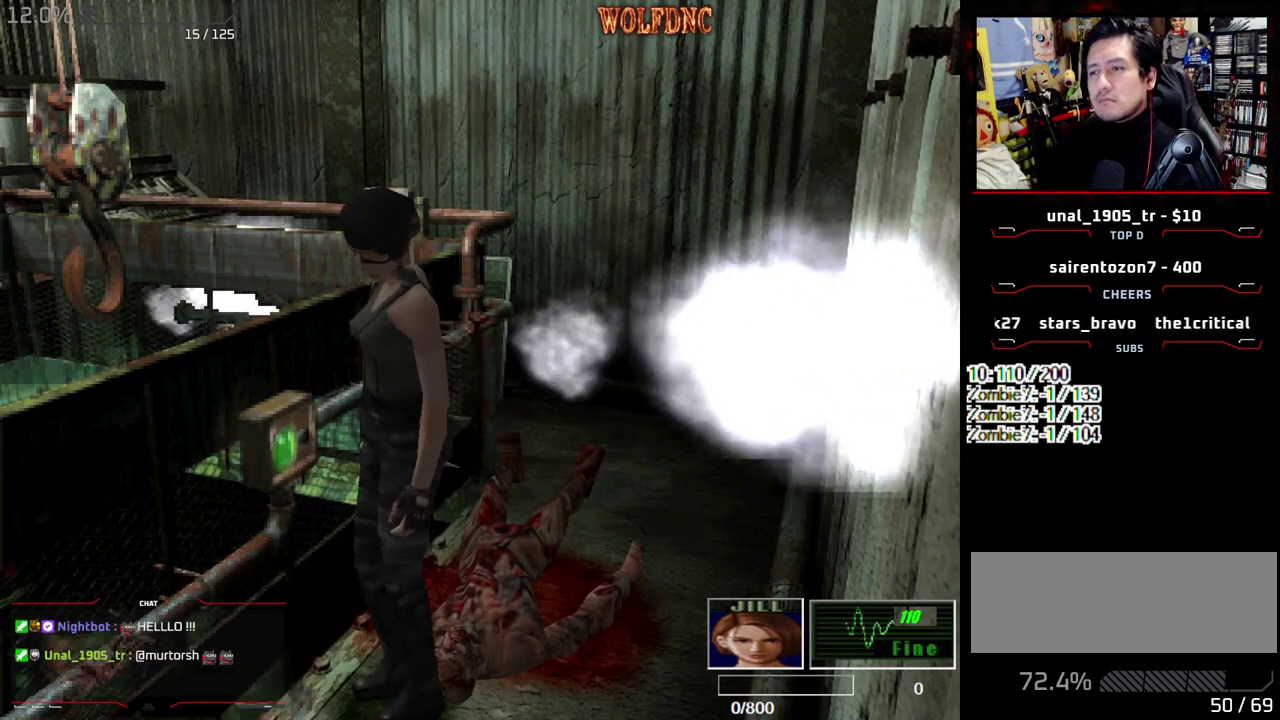
{"buttons": ["SQUARE", "DPAD_UP"], "events": [[333, "DPAD_UP", "down"], [333, "SQUARE", "down"]]}
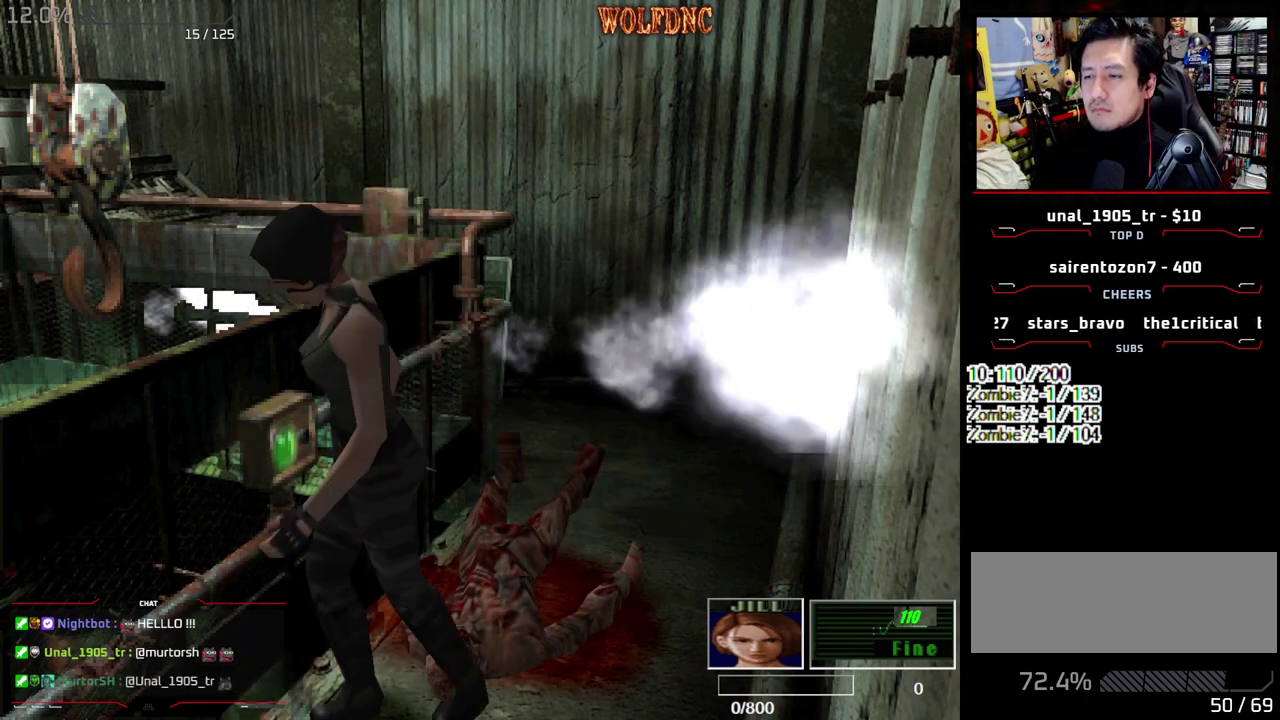
{"buttons": ["SQUARE", "DPAD_UP", "DPAD_LEFT"], "events": [[67, "DPAD_LEFT", "down"]]}
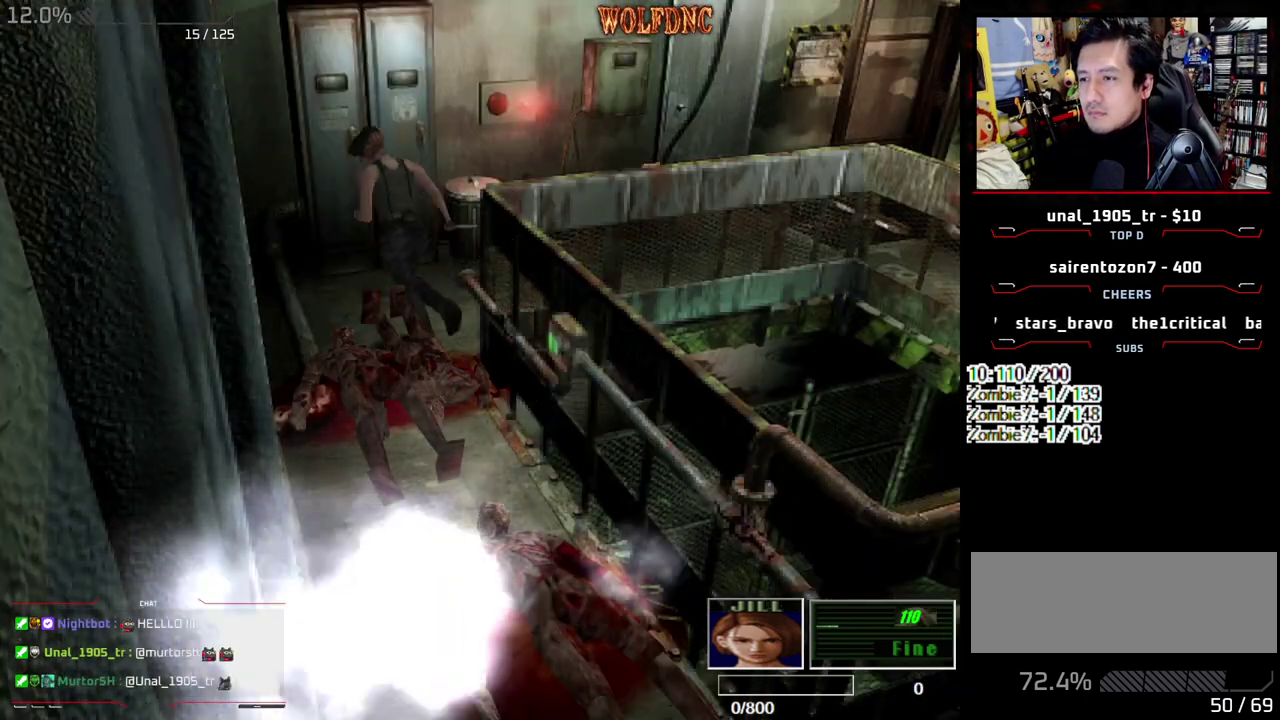
{"buttons": ["CROSS"], "events": [[33, "DPAD_LEFT", "up"], [83, "CROSS", "down"], [83, "DPAD_RIGHT", "down"], [317, "CROSS", "up"], [367, "CROSS", "down"], [467, "DPAD_RIGHT", "up"], [467, "DPAD_UP", "up"], [467, "SQUARE", "up"]]}
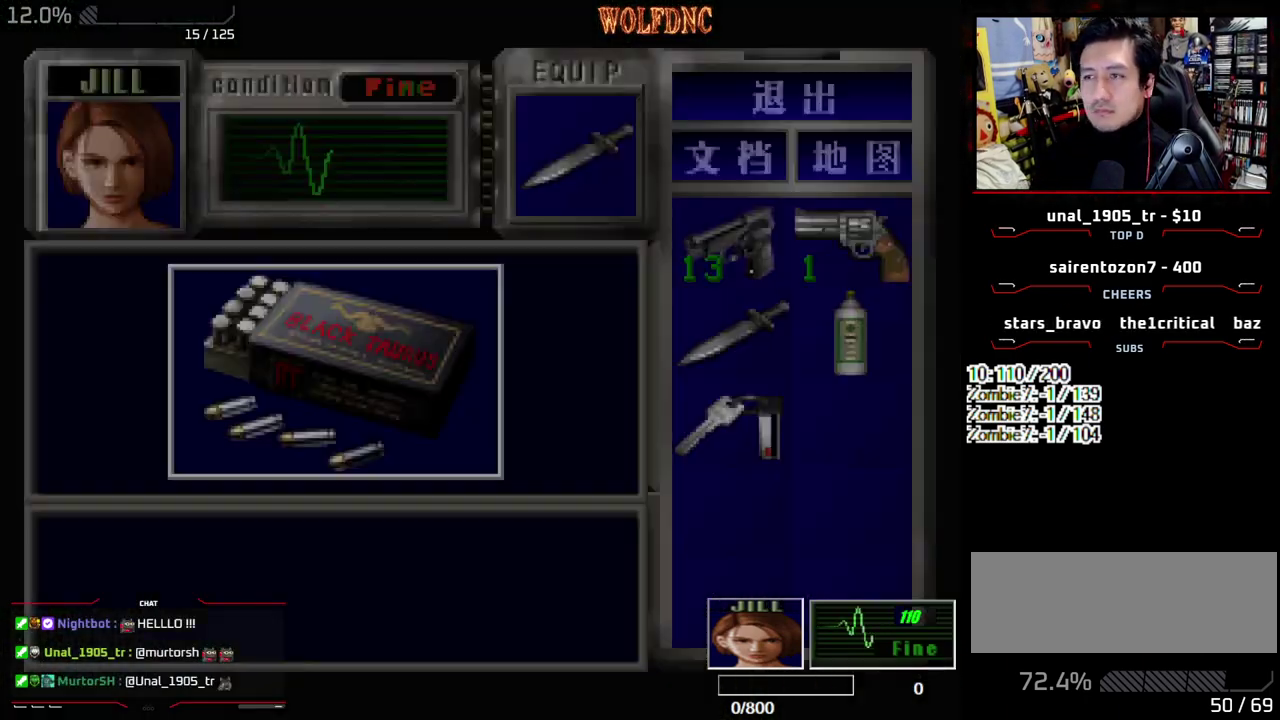
{"buttons": [], "events": [[383, "CROSS", "up"]]}
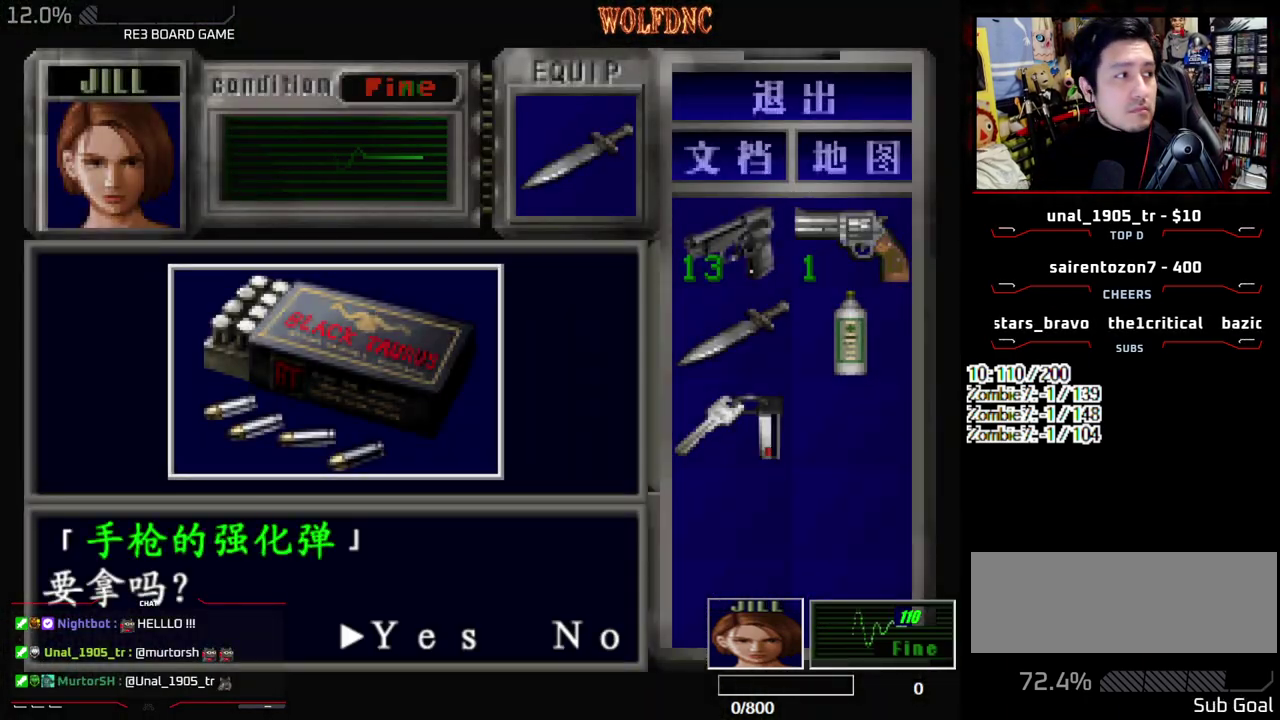
{"buttons": [], "events": []}
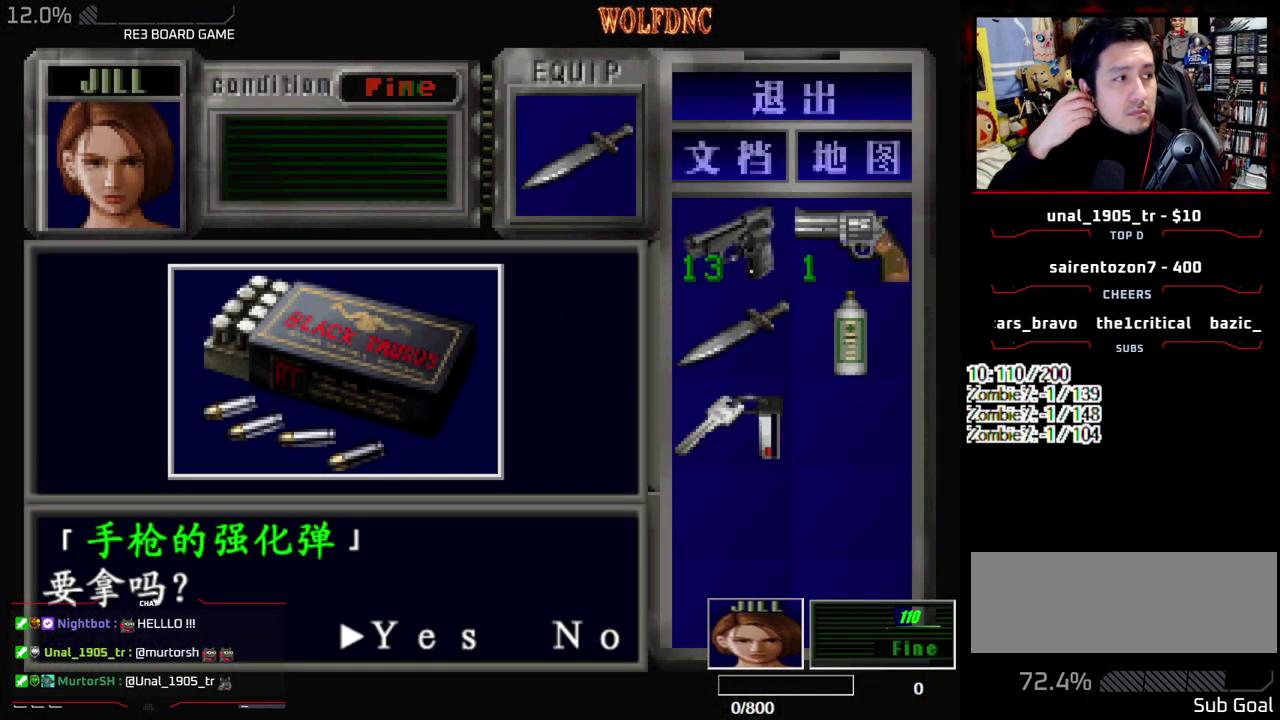
{"buttons": [], "events": []}
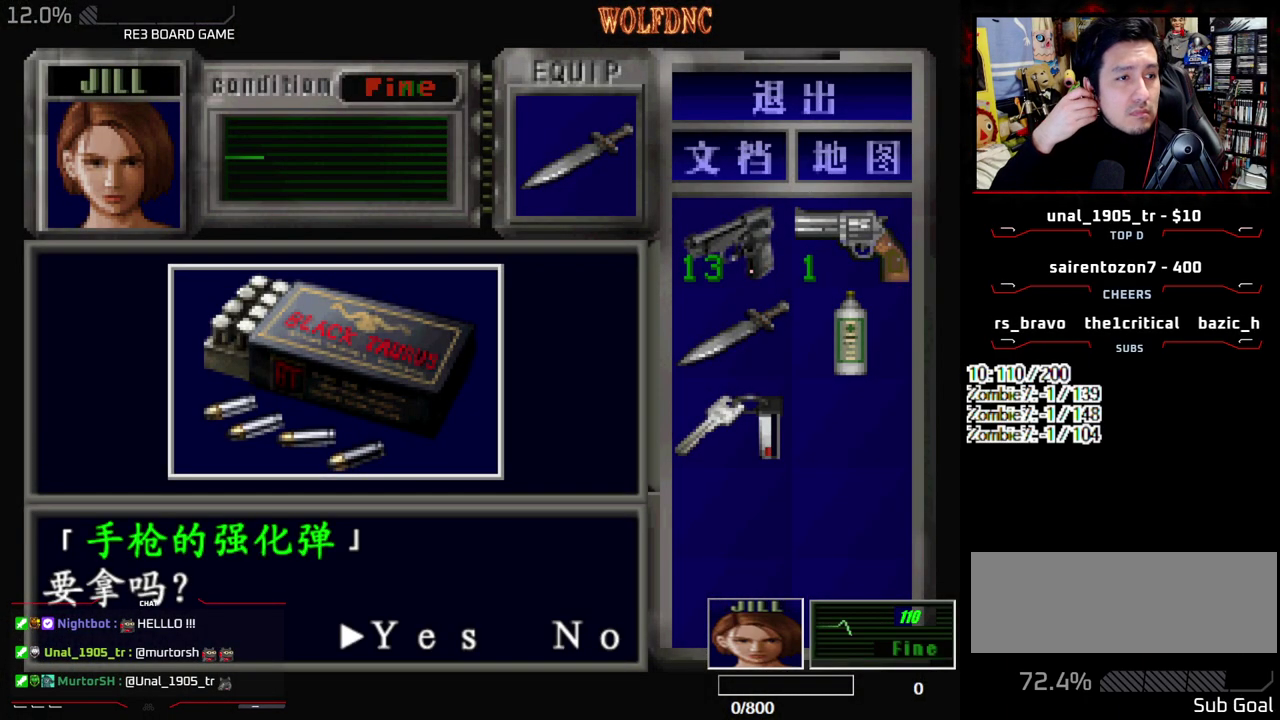
{"buttons": [], "events": []}